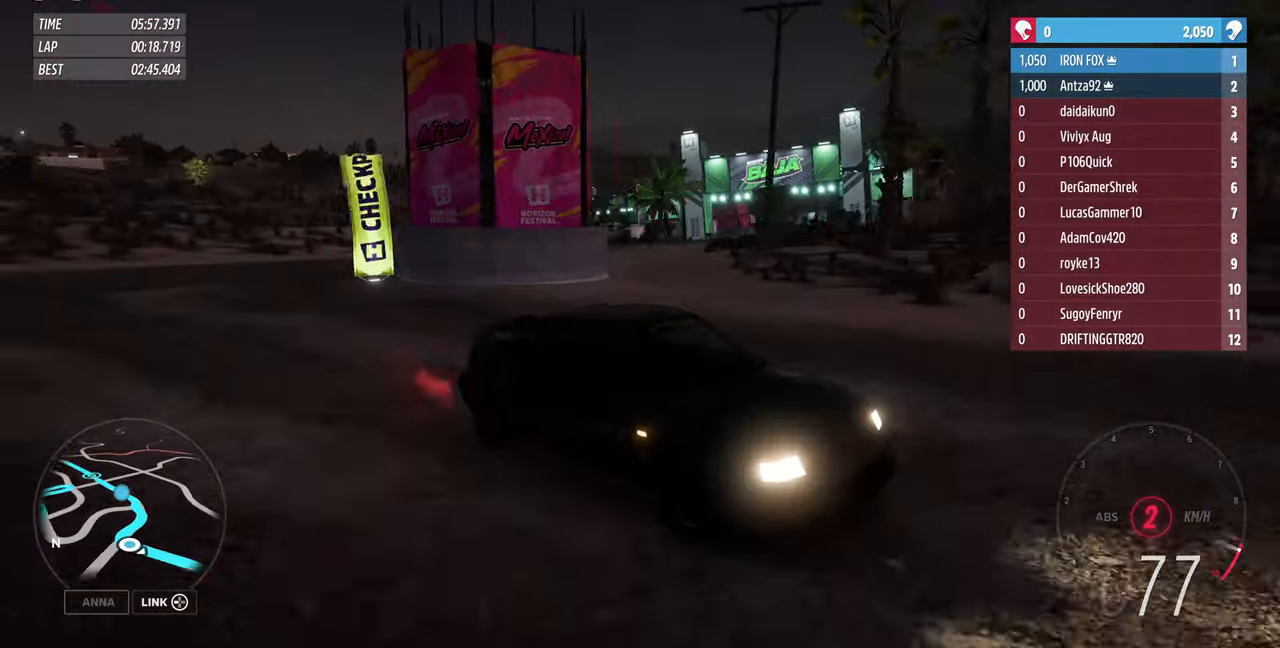
Gameplay with a controller (PlayStation layout); each line is a JSON object with the inputs held at the frame after it. "events" lists button and stick changes between this image and that frame as [ms after this image, input, new state], when the widget could be followed in between. Not read: L1 R1 START.
{"buttons": ["R2"], "left_stick": "up-left", "right_stick": "down-left", "events": [[466, "right_stick", "down-left"]]}
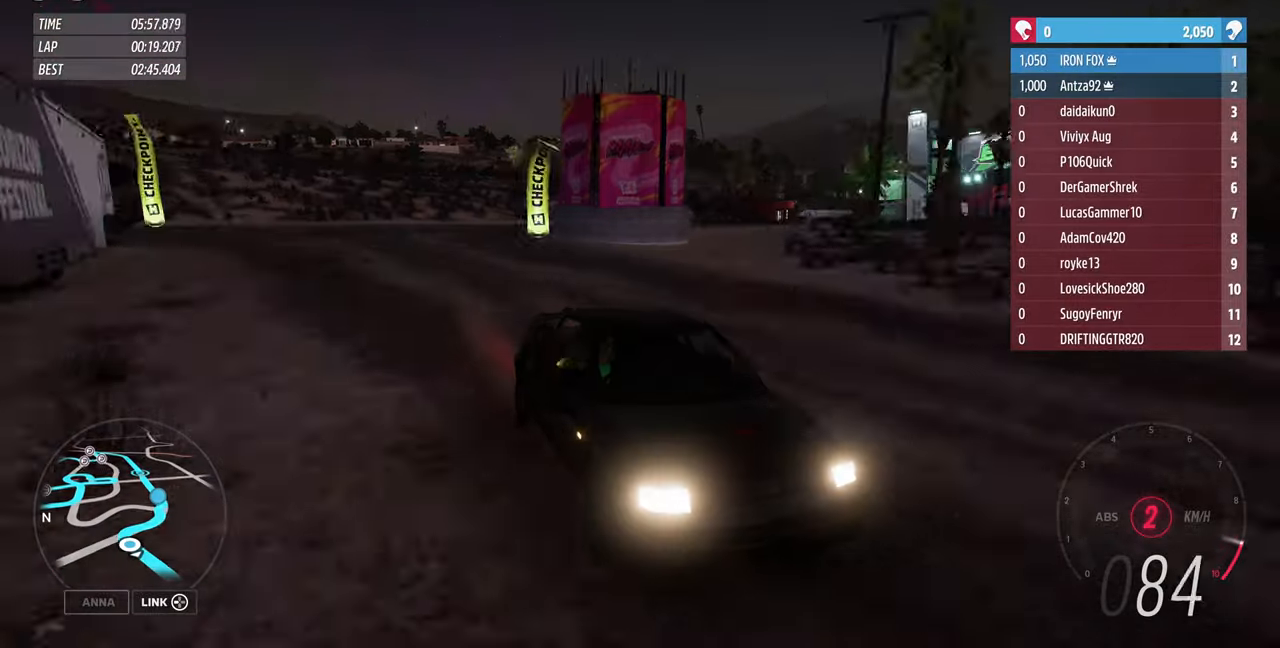
{"buttons": ["R2"], "left_stick": "up-left", "right_stick": "down-left", "events": []}
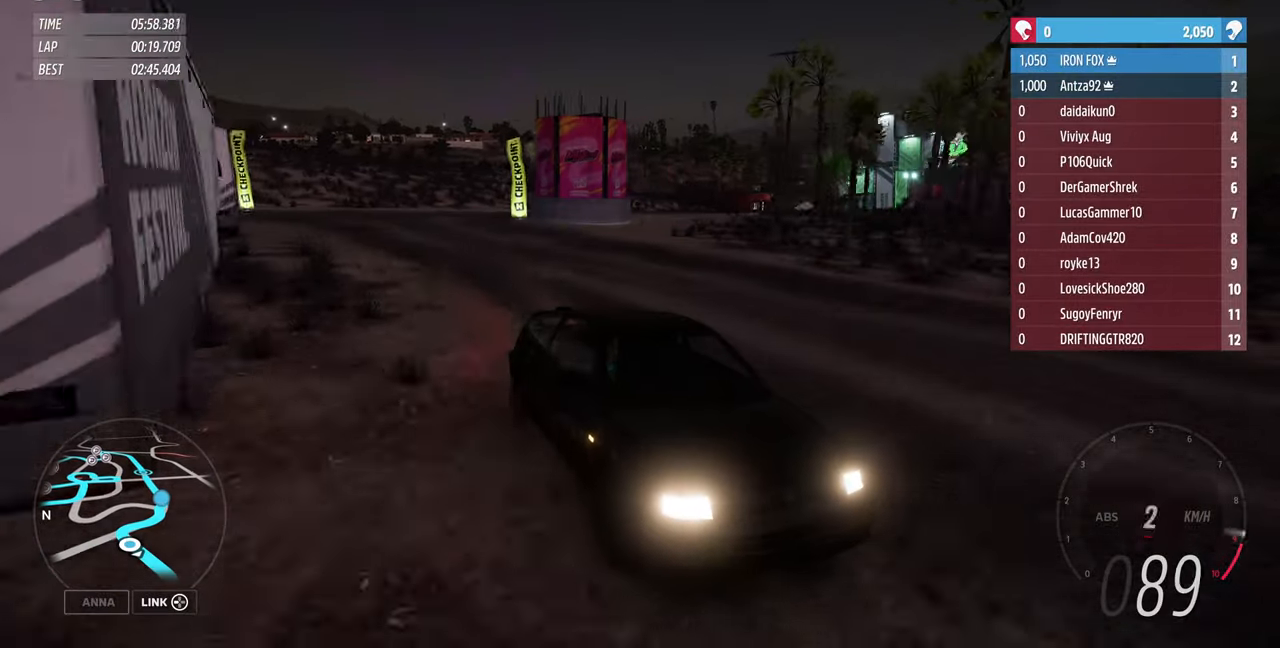
{"buttons": ["R2"], "left_stick": "up", "right_stick": "center", "events": [[366, "right_stick", "center"], [500, "left_stick", "up"]]}
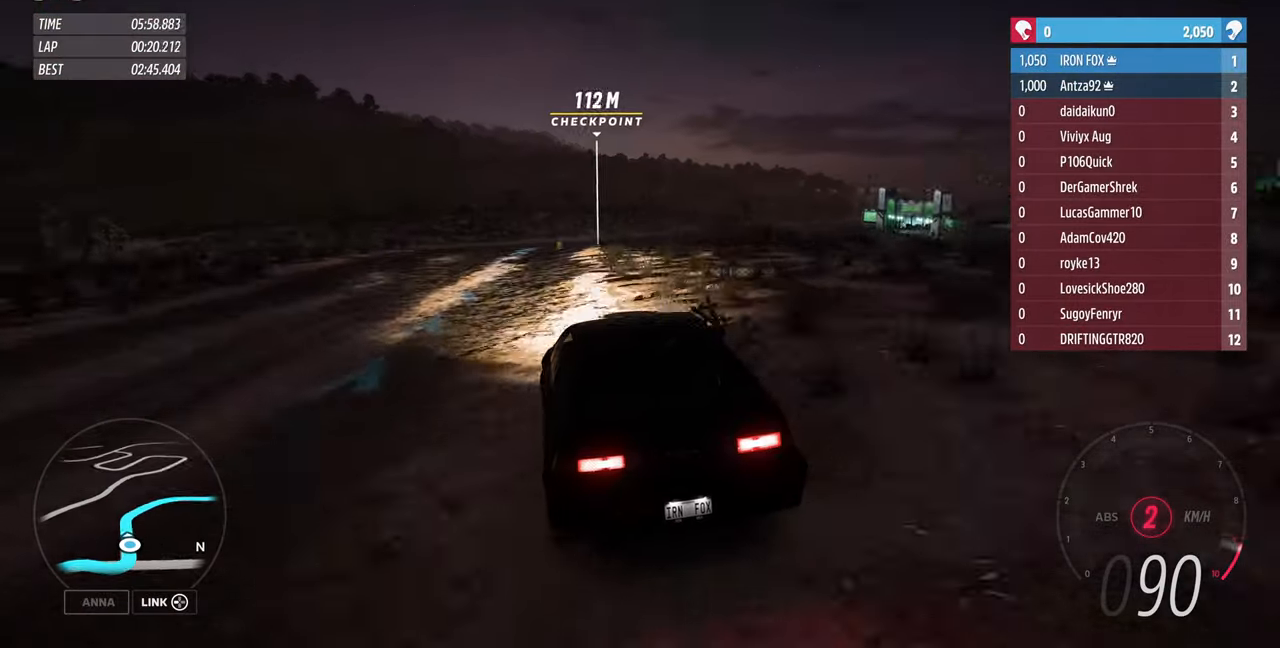
{"buttons": ["R2"], "left_stick": "center", "right_stick": "center", "events": [[300, "left_stick", "center"]]}
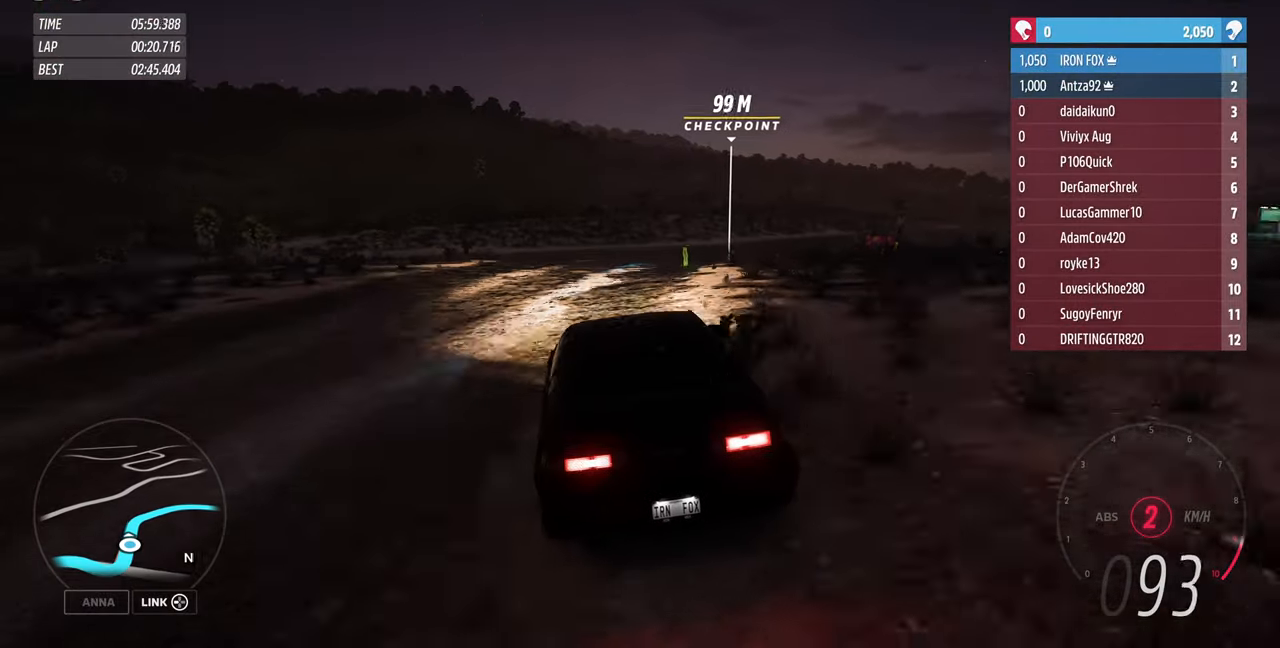
{"buttons": ["R2"], "left_stick": "up-right", "right_stick": "center", "events": [[233, "left_stick", "up-right"]]}
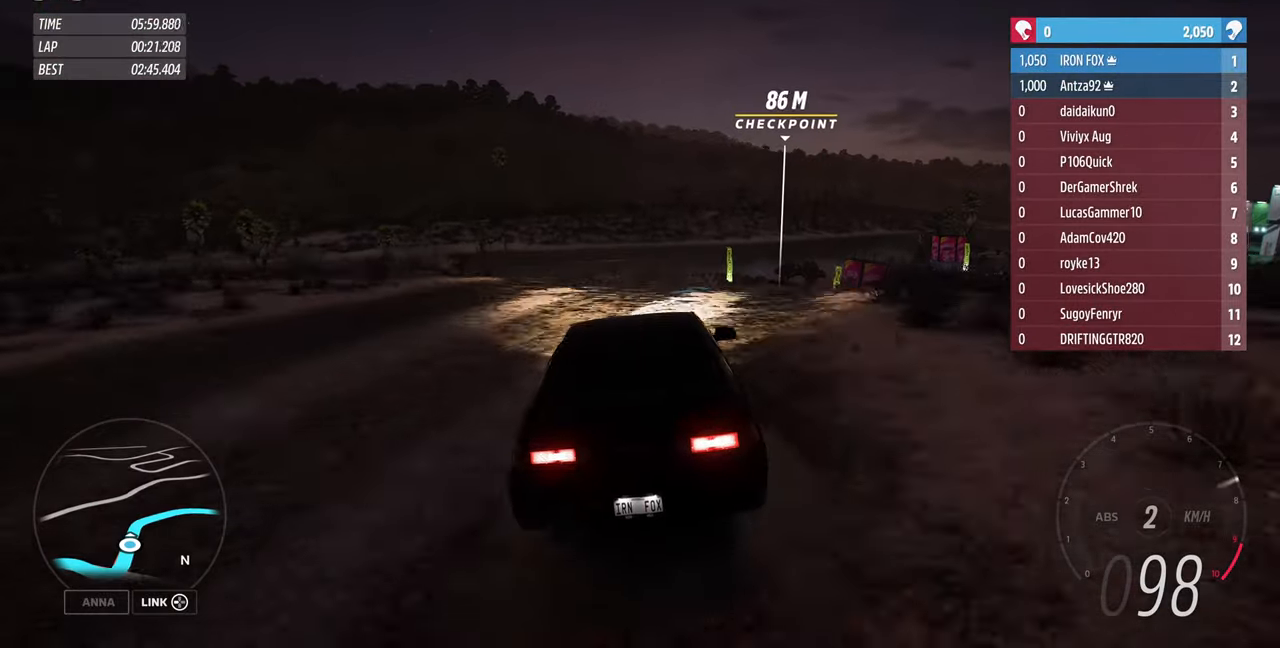
{"buttons": ["R2"], "left_stick": "center", "right_stick": "center", "events": [[133, "left_stick", "up"], [200, "R2", "up"], [333, "R2", "down"], [433, "left_stick", "center"]]}
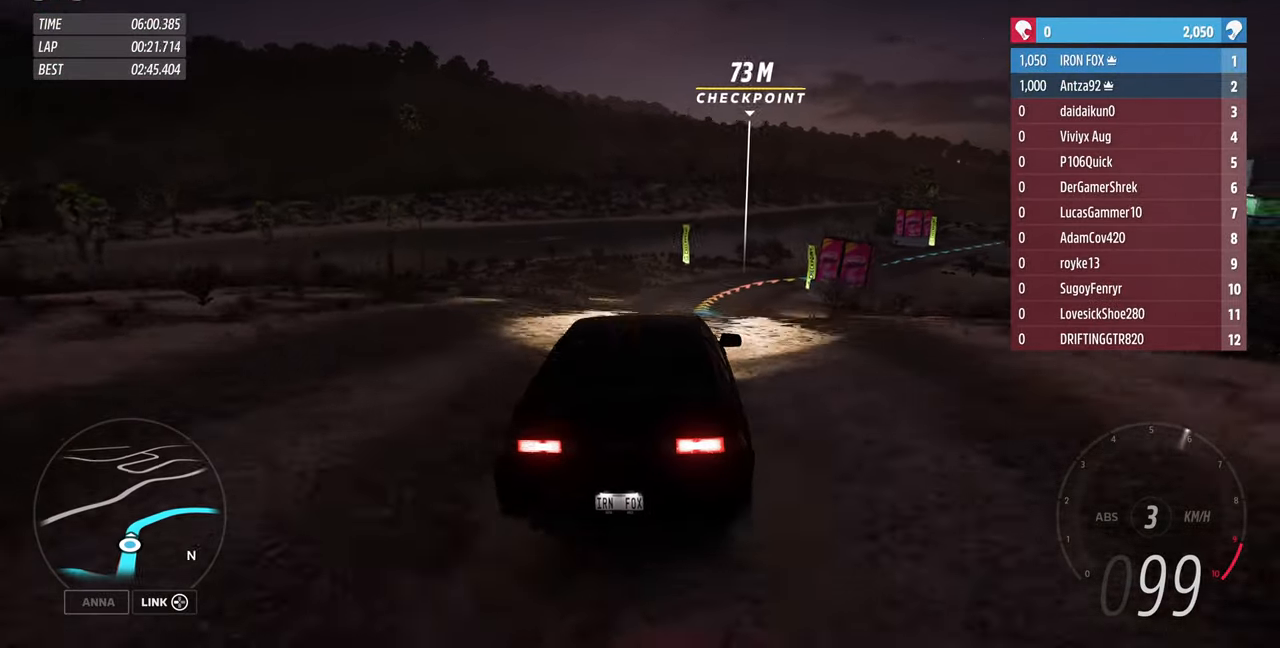
{"buttons": ["R2"], "left_stick": "up-right", "right_stick": "center", "events": [[66, "left_stick", "up-right"]]}
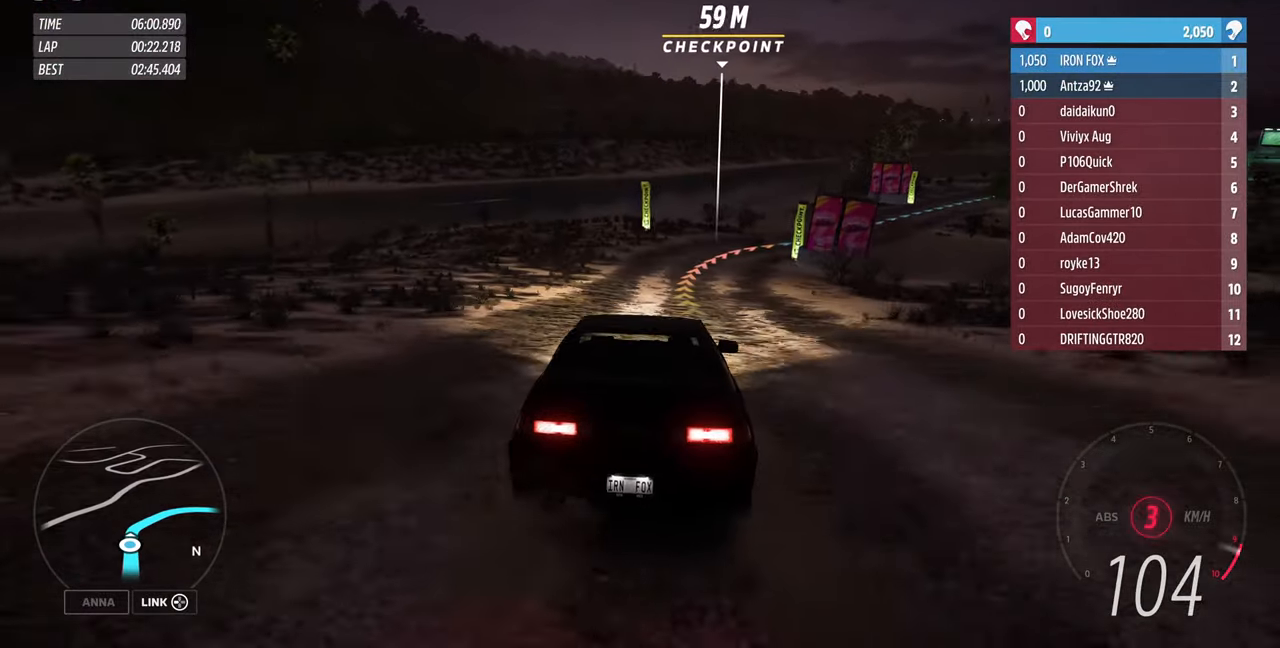
{"buttons": [], "left_stick": "up-right", "right_stick": "center", "events": [[366, "R2", "up"]]}
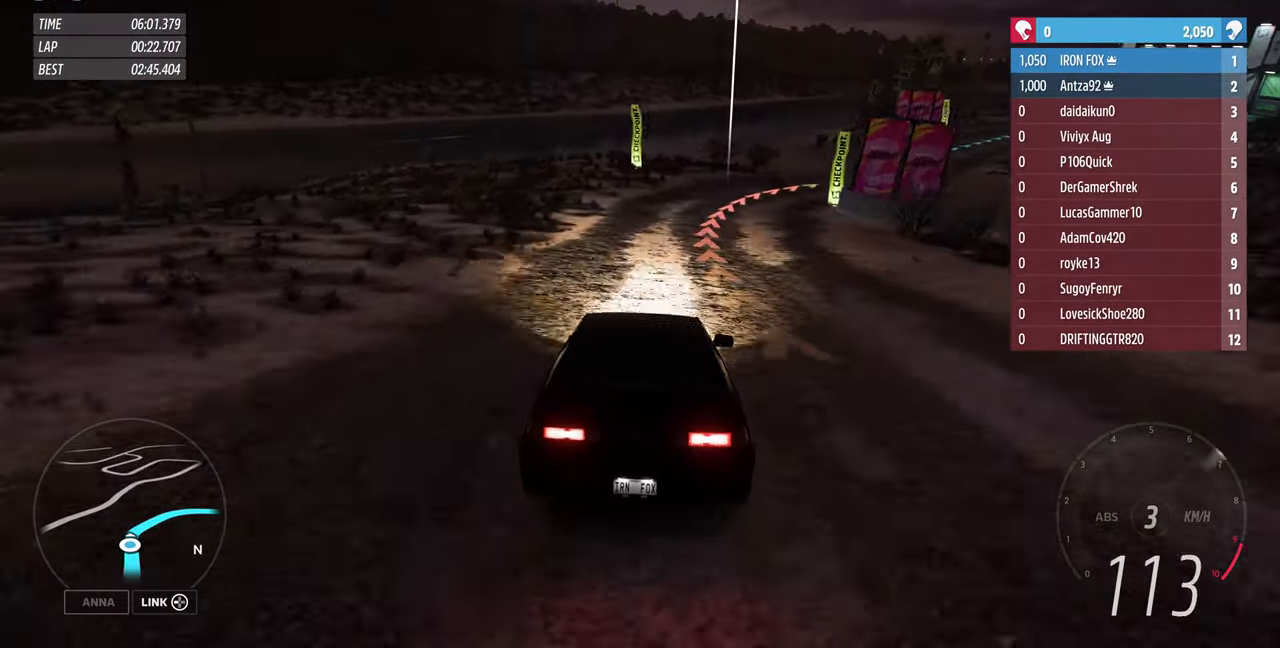
{"buttons": [], "left_stick": "up-right", "right_stick": "center", "events": [[266, "R2", "down"], [333, "R2", "up"]]}
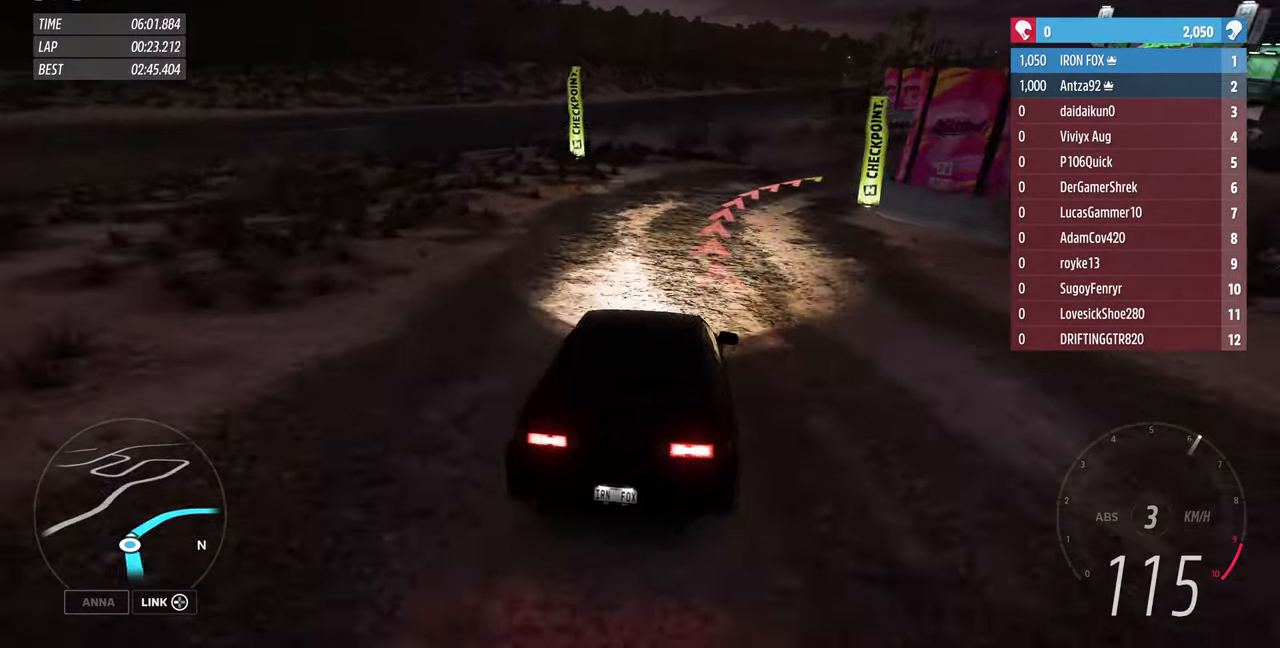
{"buttons": [], "left_stick": "up-right", "right_stick": "center", "events": [[267, "left_stick", "center"], [400, "left_stick", "up-right"]]}
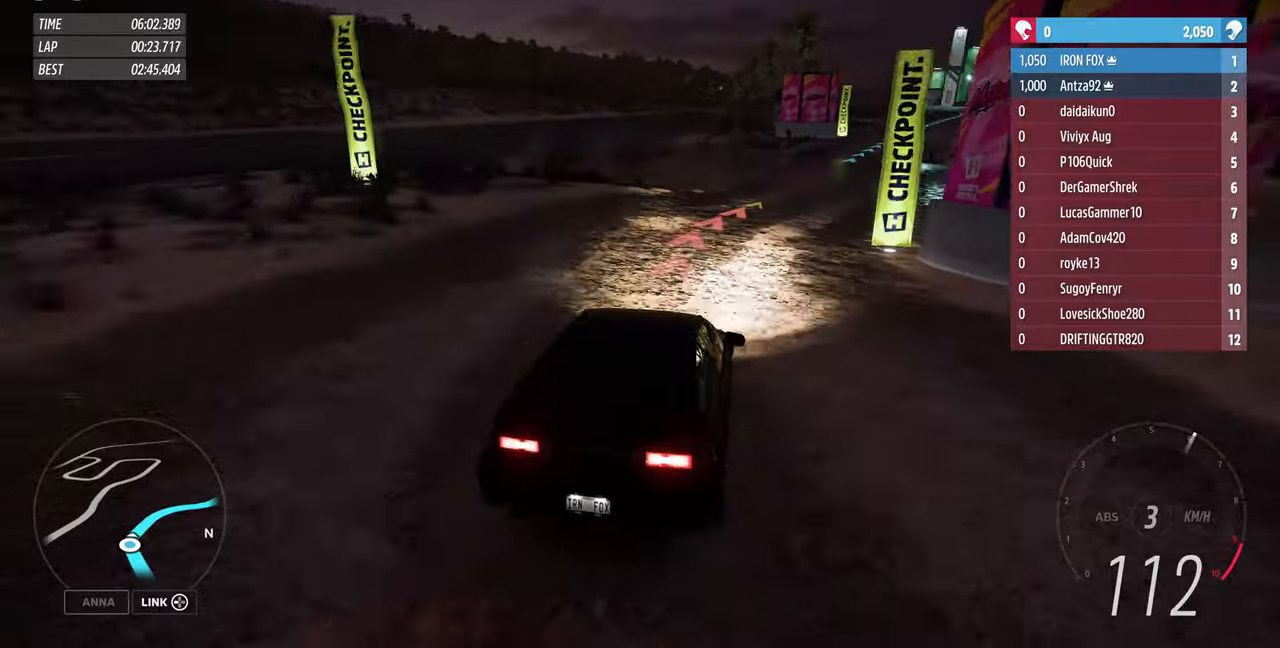
{"buttons": ["R2"], "left_stick": "up-right", "right_stick": "center", "events": [[100, "R2", "down"]]}
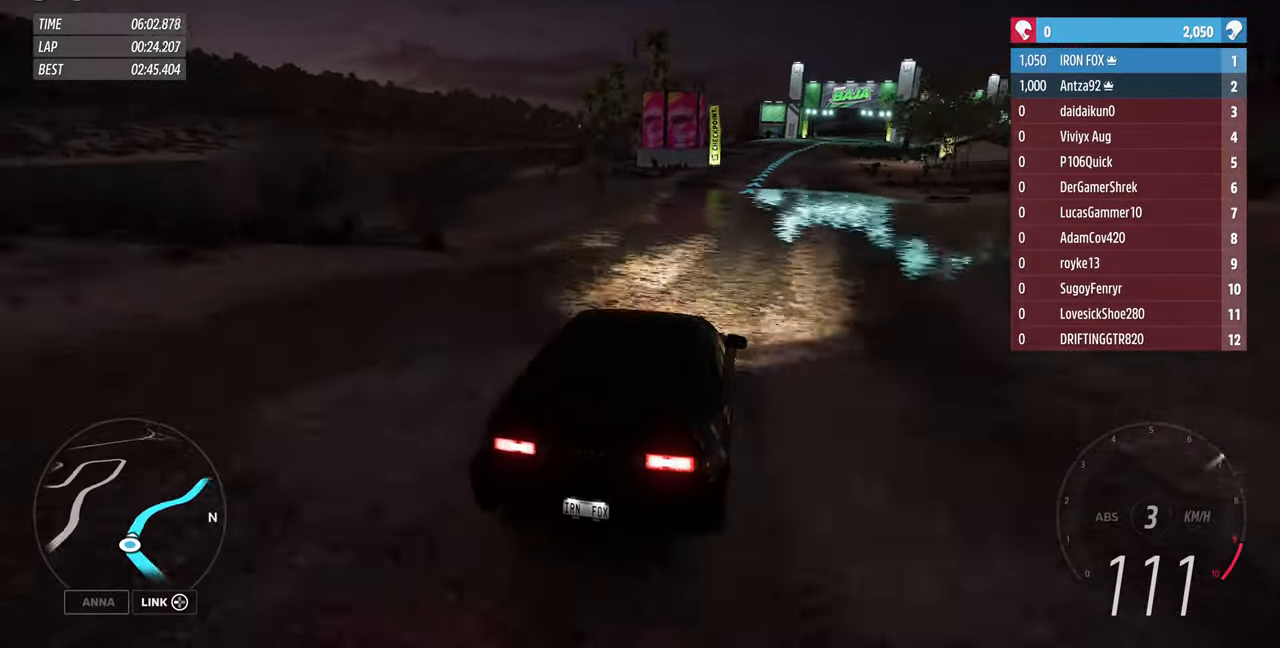
{"buttons": ["R2"], "left_stick": "up-right", "right_stick": "center", "events": []}
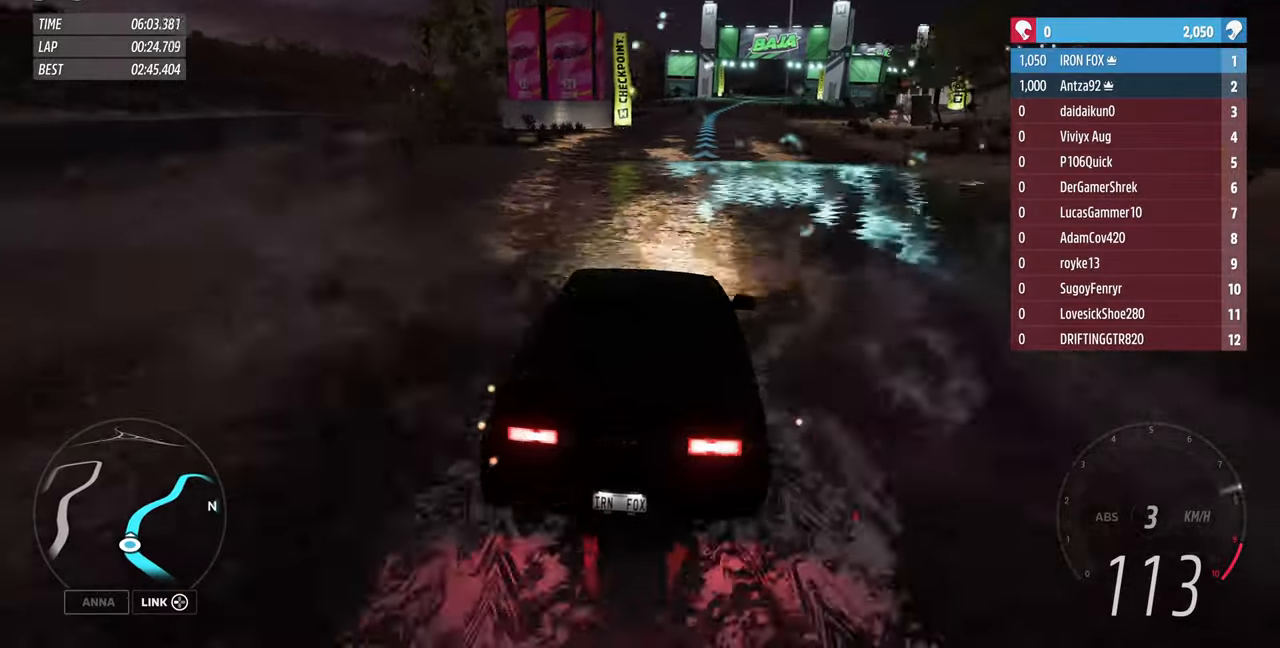
{"buttons": ["R2"], "left_stick": "up-right", "right_stick": "center", "events": []}
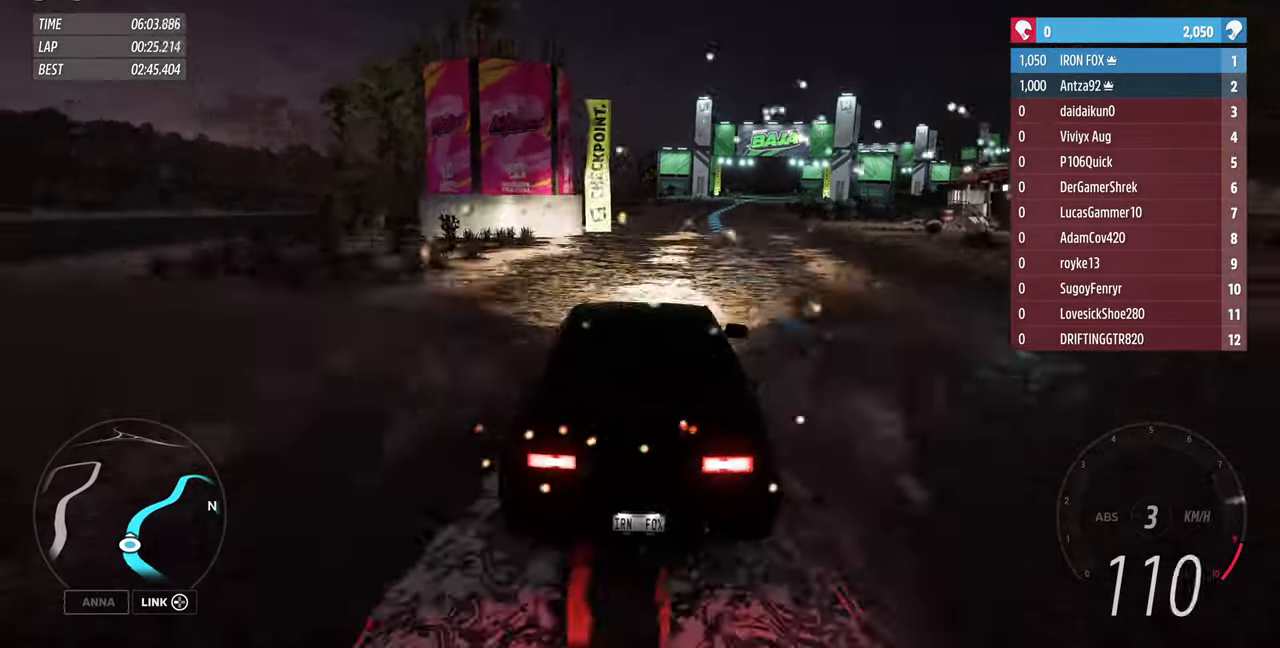
{"buttons": ["R2"], "left_stick": "up-right", "right_stick": "center", "events": [[67, "left_stick", "up"], [334, "left_stick", "up-right"]]}
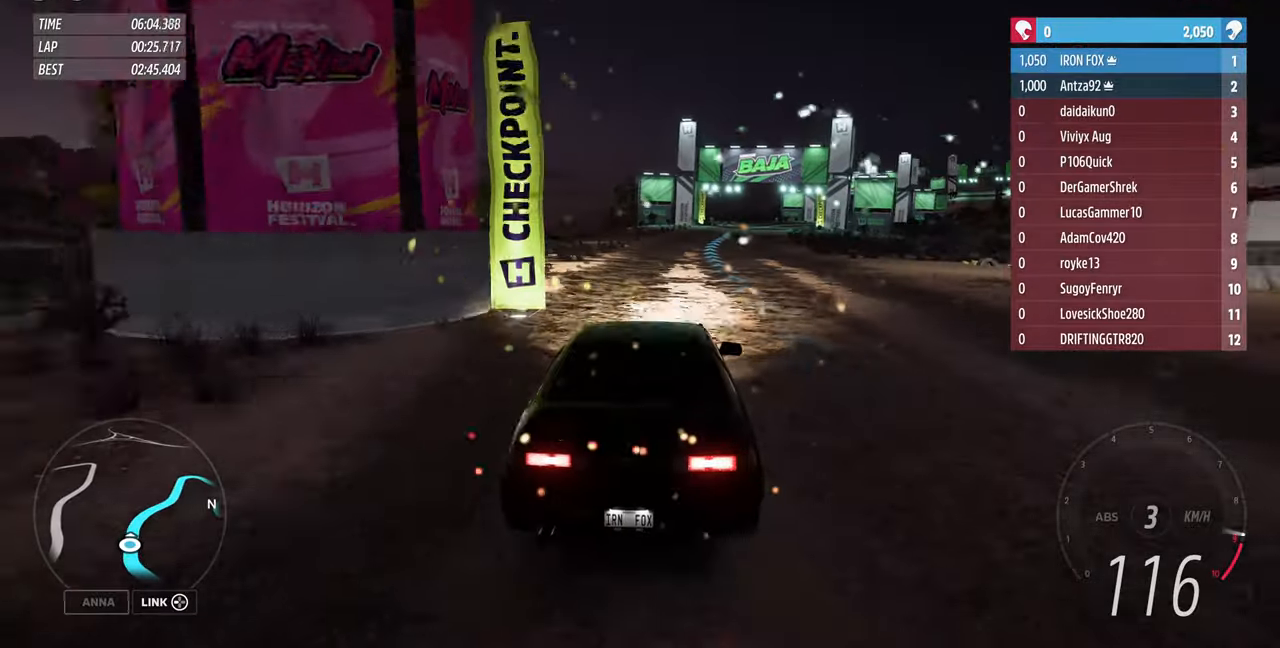
{"buttons": ["R2"], "left_stick": "up-right", "right_stick": "center", "events": []}
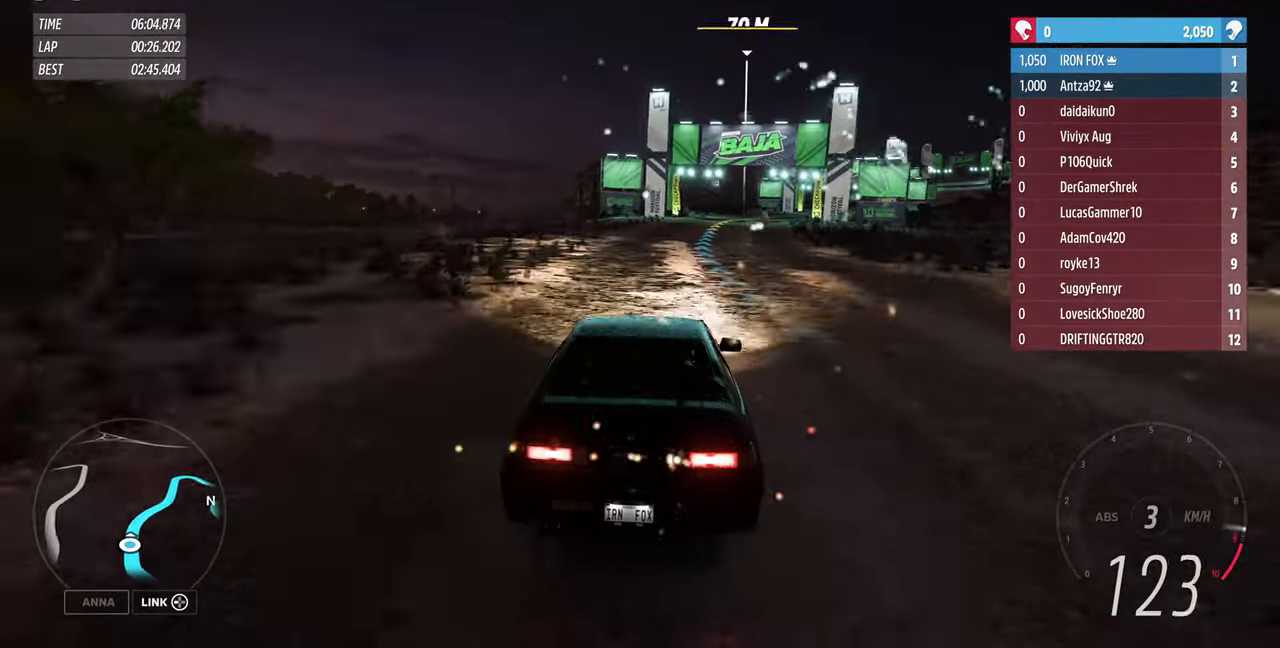
{"buttons": ["R2"], "left_stick": "up-right", "right_stick": "center", "events": []}
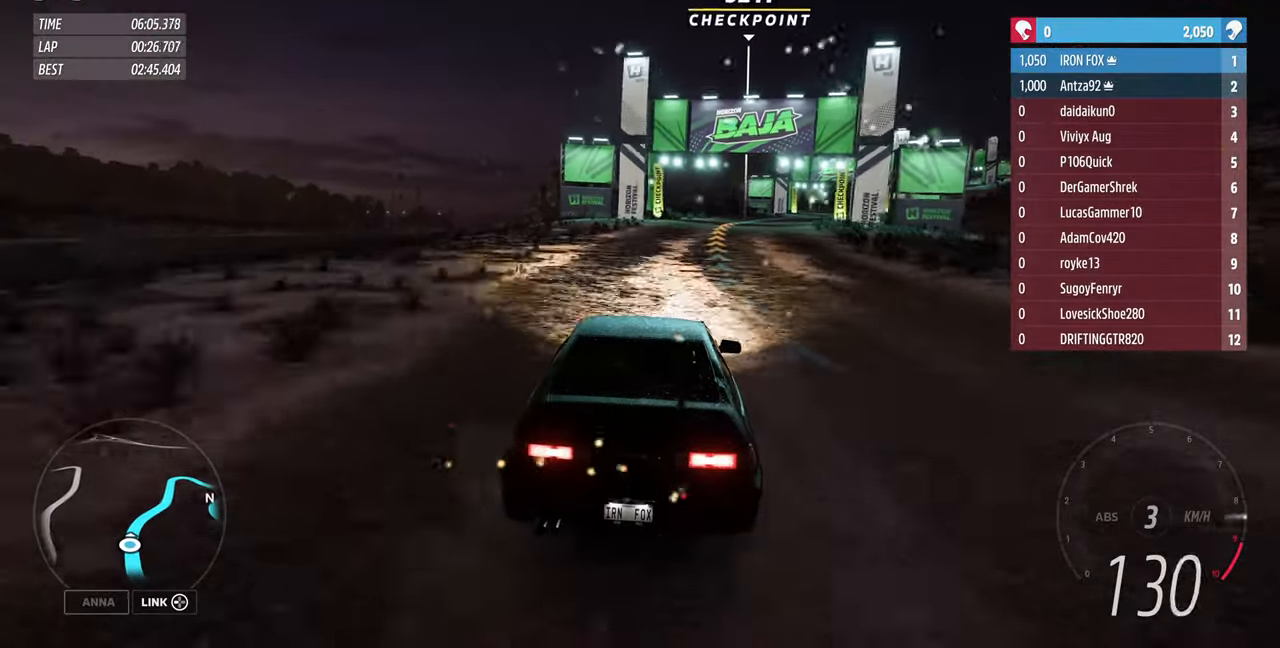
{"buttons": ["R2"], "left_stick": "up-right", "right_stick": "center", "events": []}
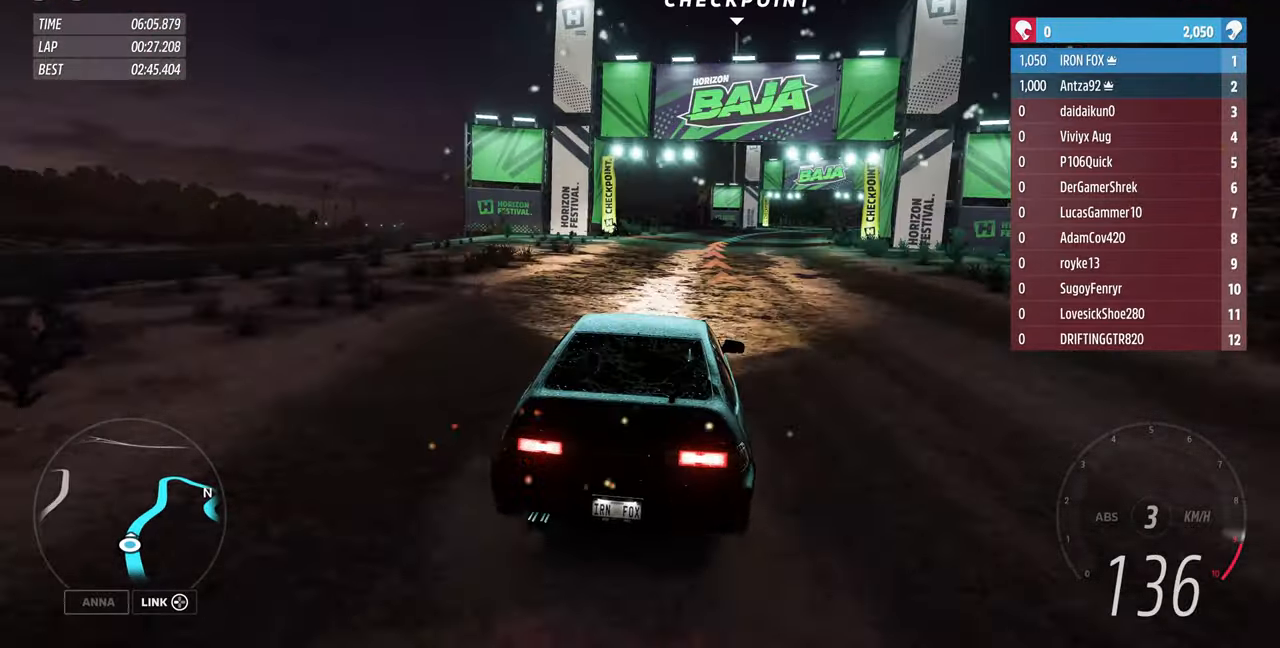
{"buttons": ["R2"], "left_stick": "up-right", "right_stick": "center"}
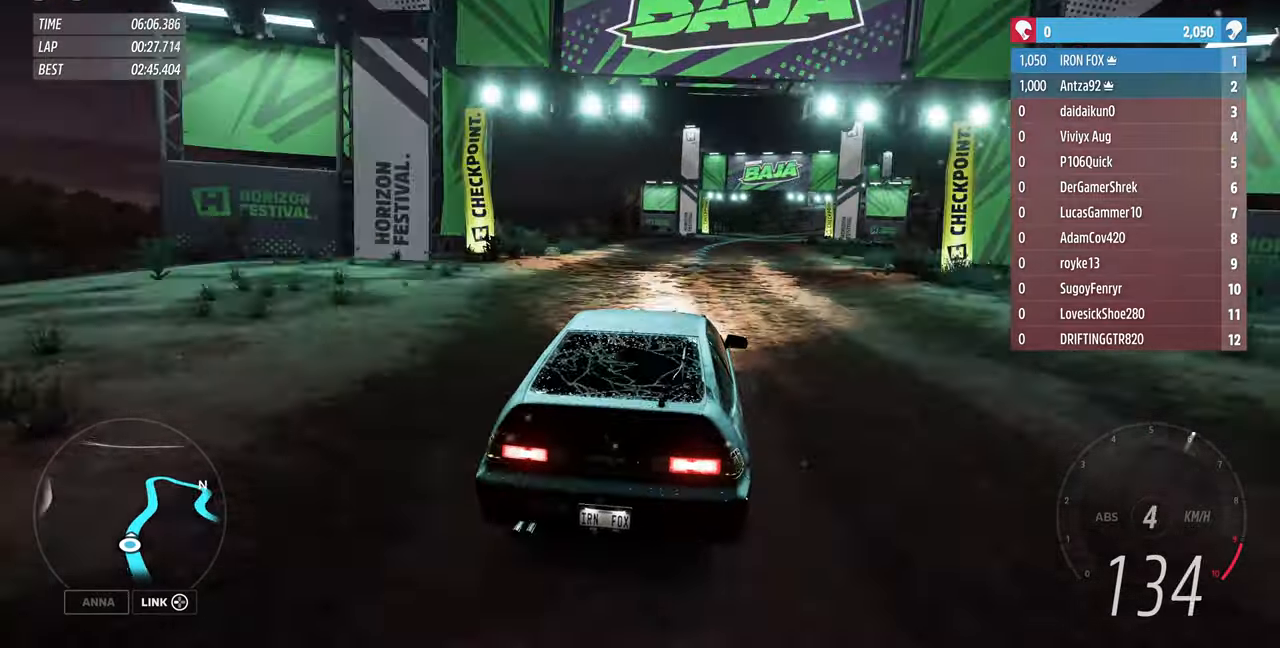
{"buttons": ["R2"], "left_stick": "up-right", "right_stick": "center", "events": []}
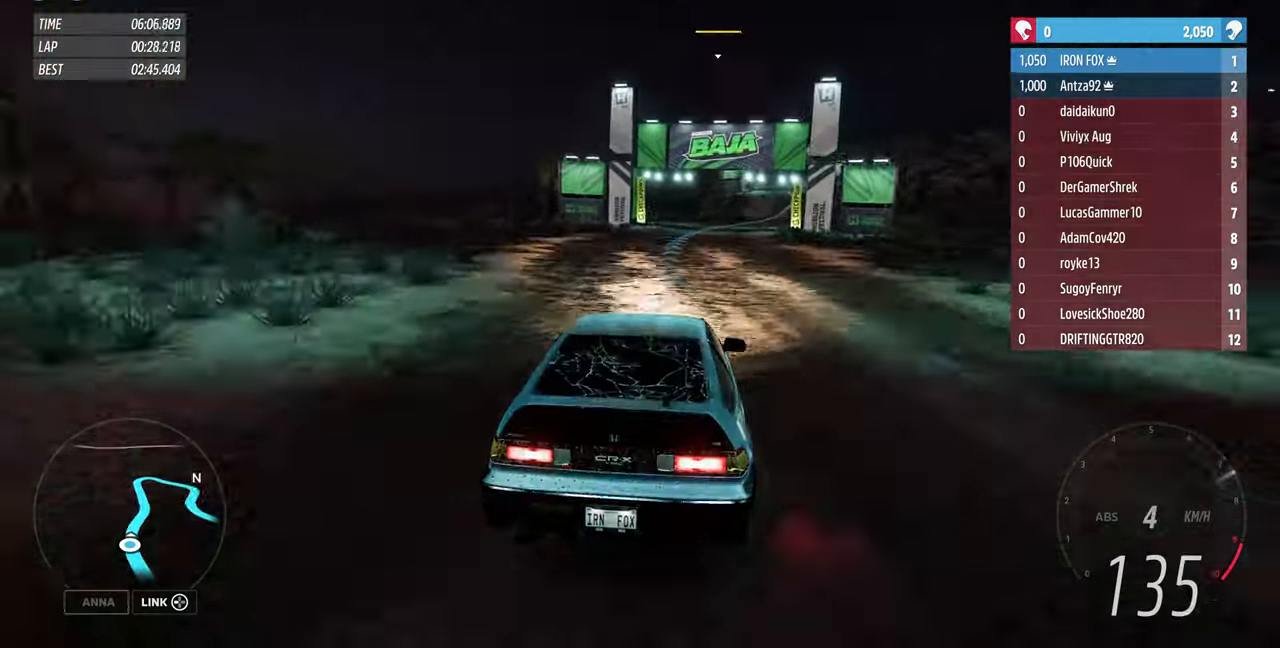
{"buttons": ["R2"], "left_stick": "up-right", "right_stick": "center", "events": []}
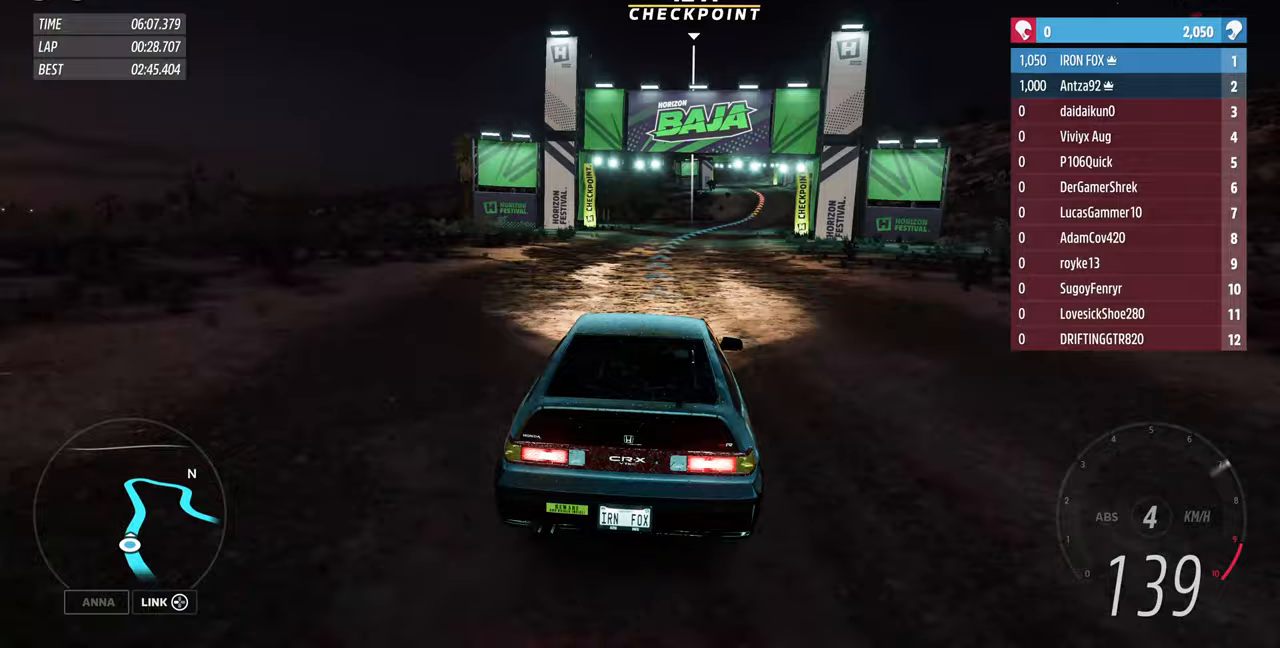
{"buttons": ["R2"], "left_stick": "up-right", "right_stick": "center", "events": []}
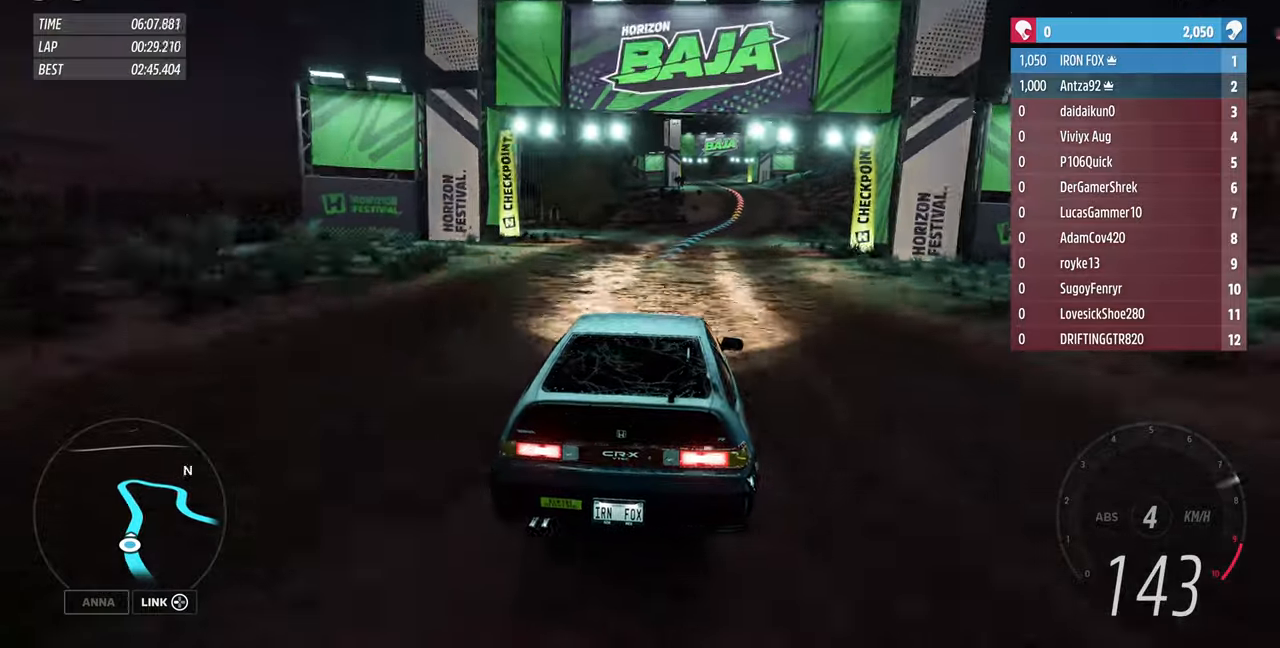
{"buttons": ["R2"], "left_stick": "right", "right_stick": "center", "events": [[100, "left_stick", "center"], [233, "left_stick", "right"]]}
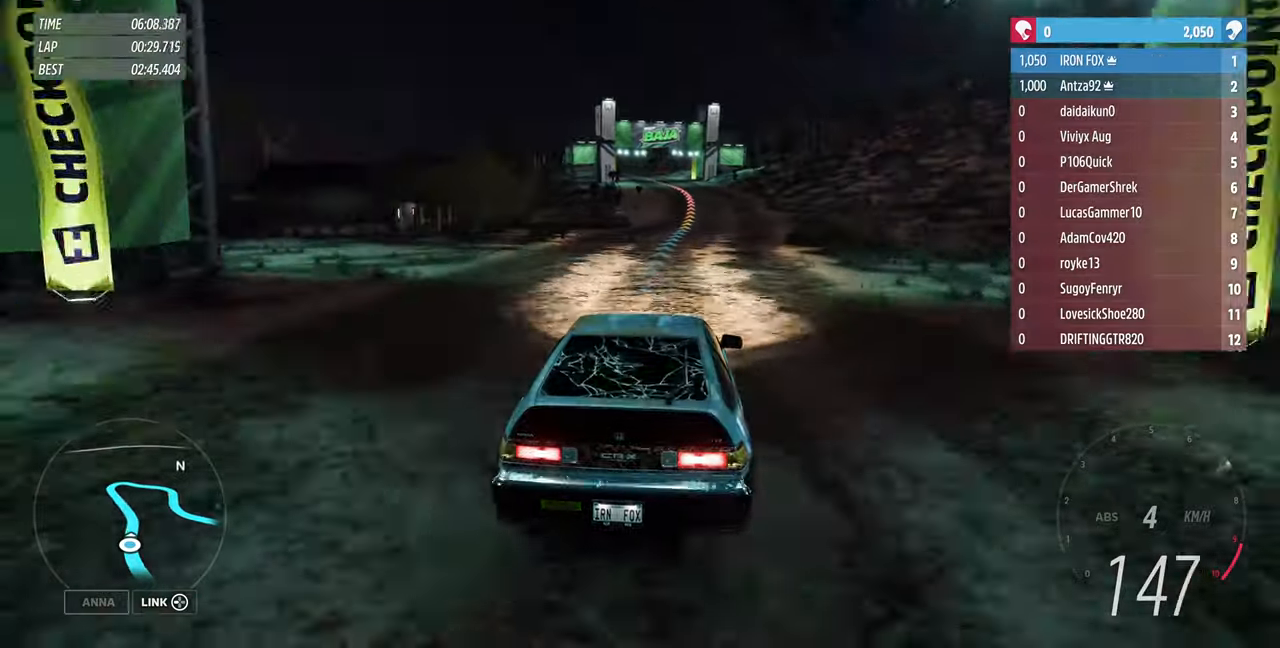
{"buttons": ["R2"], "left_stick": "up", "right_stick": "center", "events": [[133, "left_stick", "up-right"], [367, "left_stick", "up"]]}
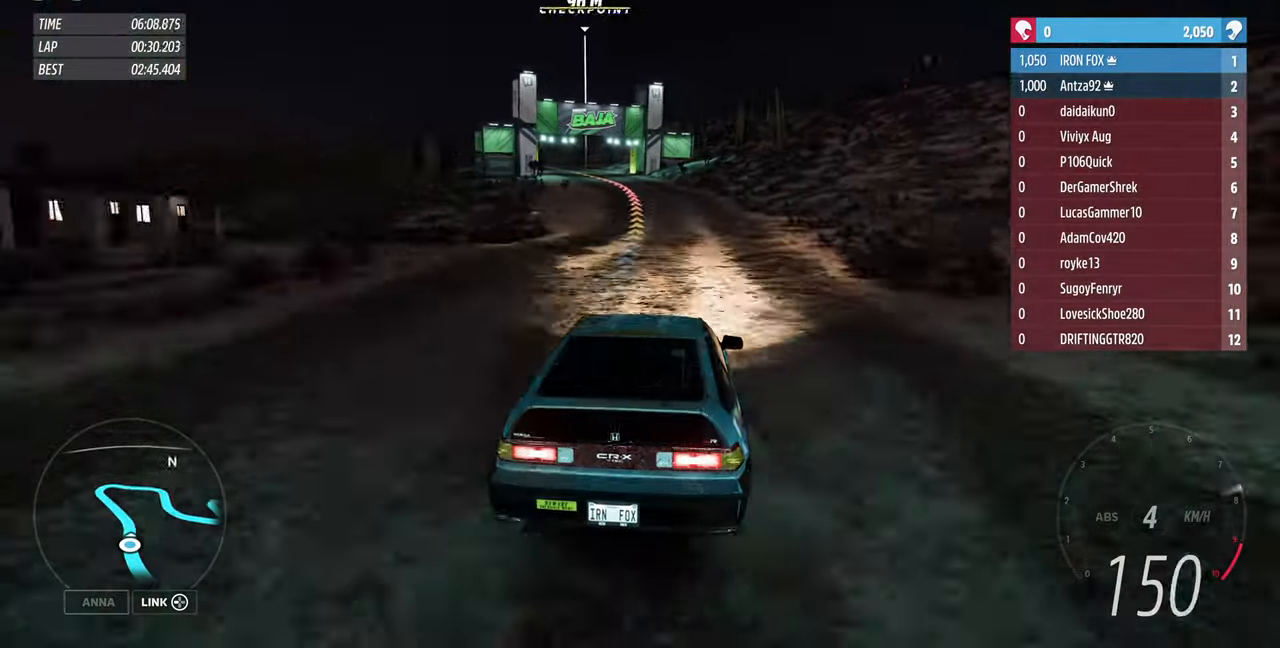
{"buttons": ["R2"], "left_stick": "up", "right_stick": "center", "events": []}
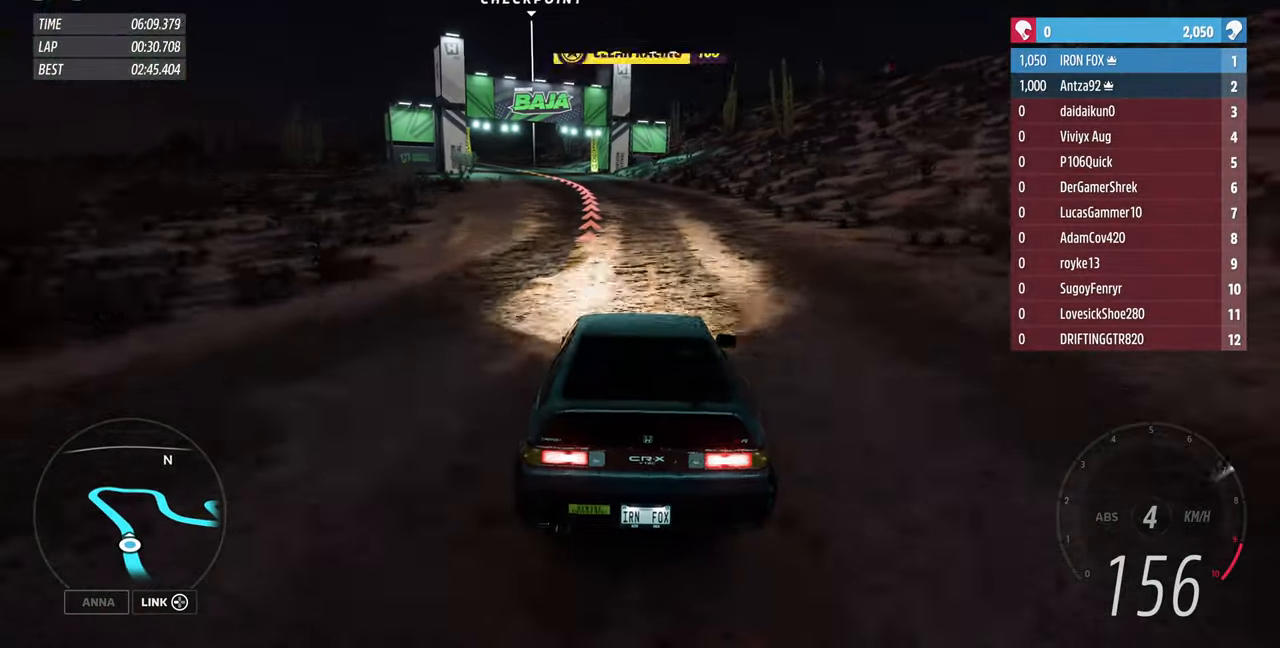
{"buttons": ["R2"], "left_stick": "up-left", "right_stick": "center", "events": [[400, "left_stick", "up-left"]]}
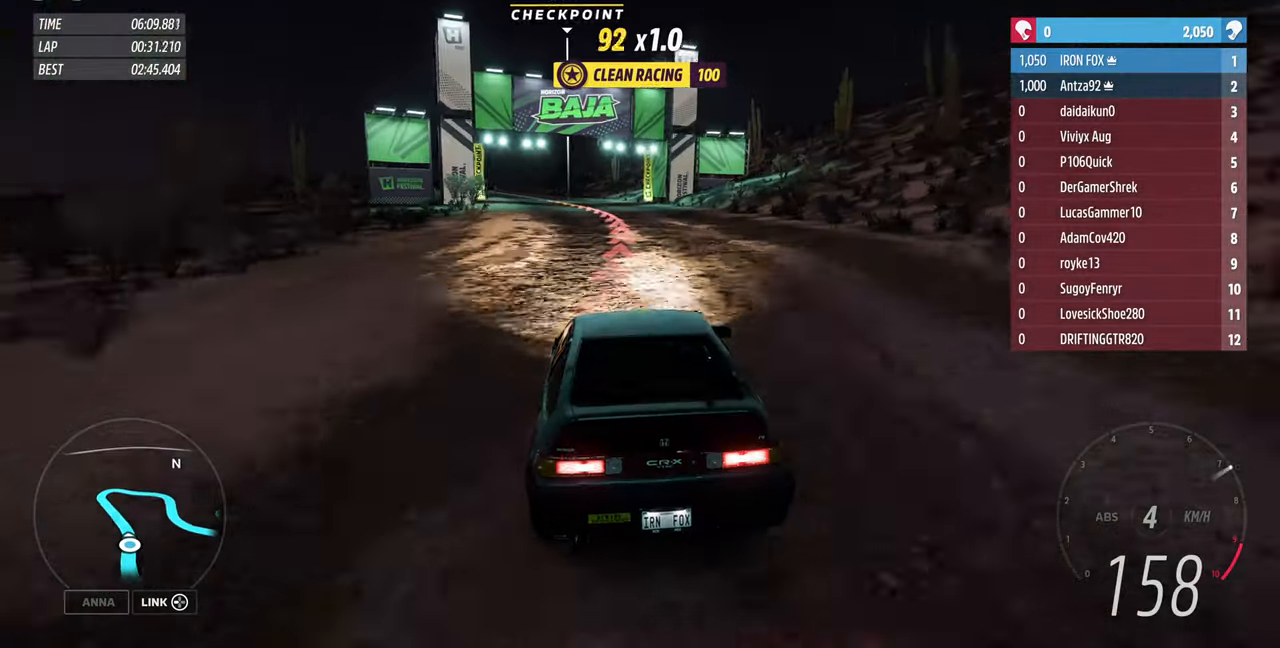
{"buttons": ["R2"], "left_stick": "up-left", "right_stick": "center", "events": []}
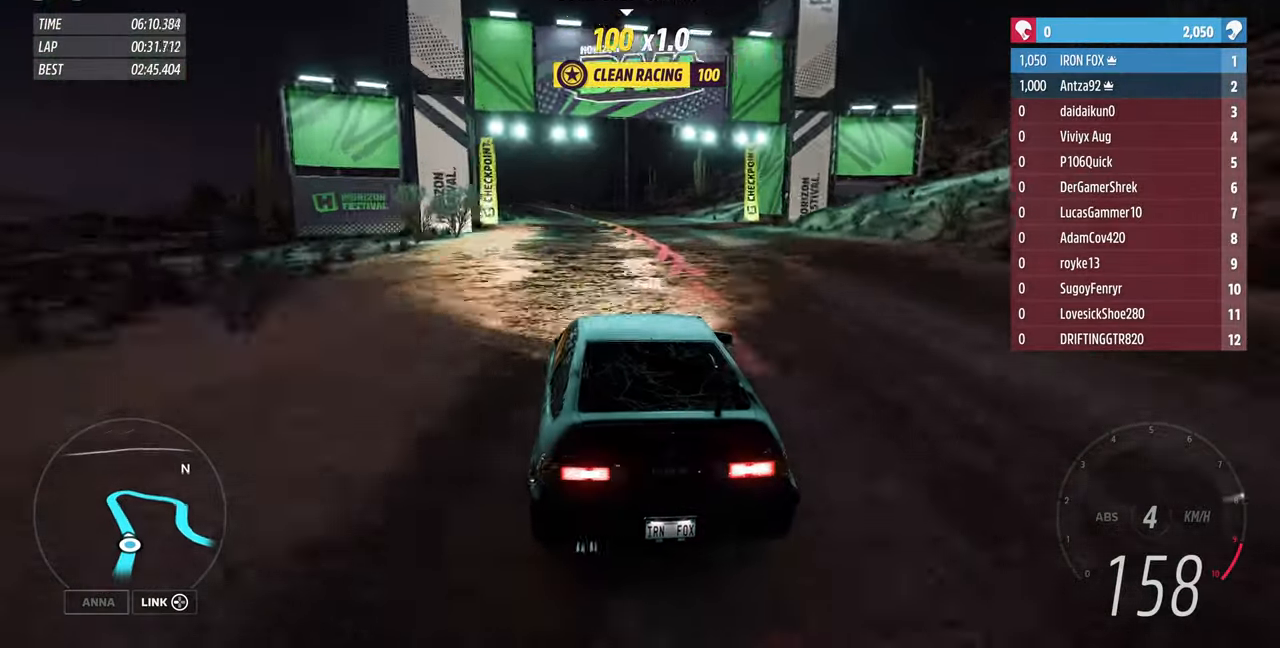
{"buttons": ["R2"], "left_stick": "up-left", "right_stick": "center", "events": []}
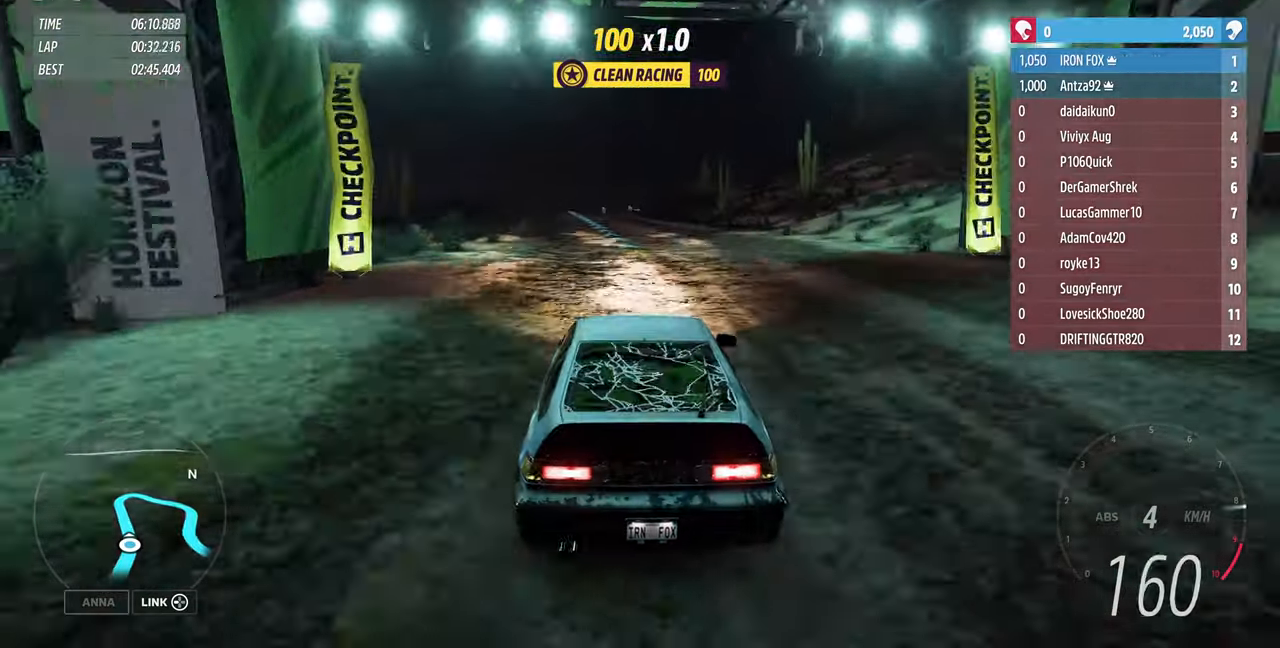
{"buttons": ["R2"], "left_stick": "up-left", "right_stick": "center", "events": []}
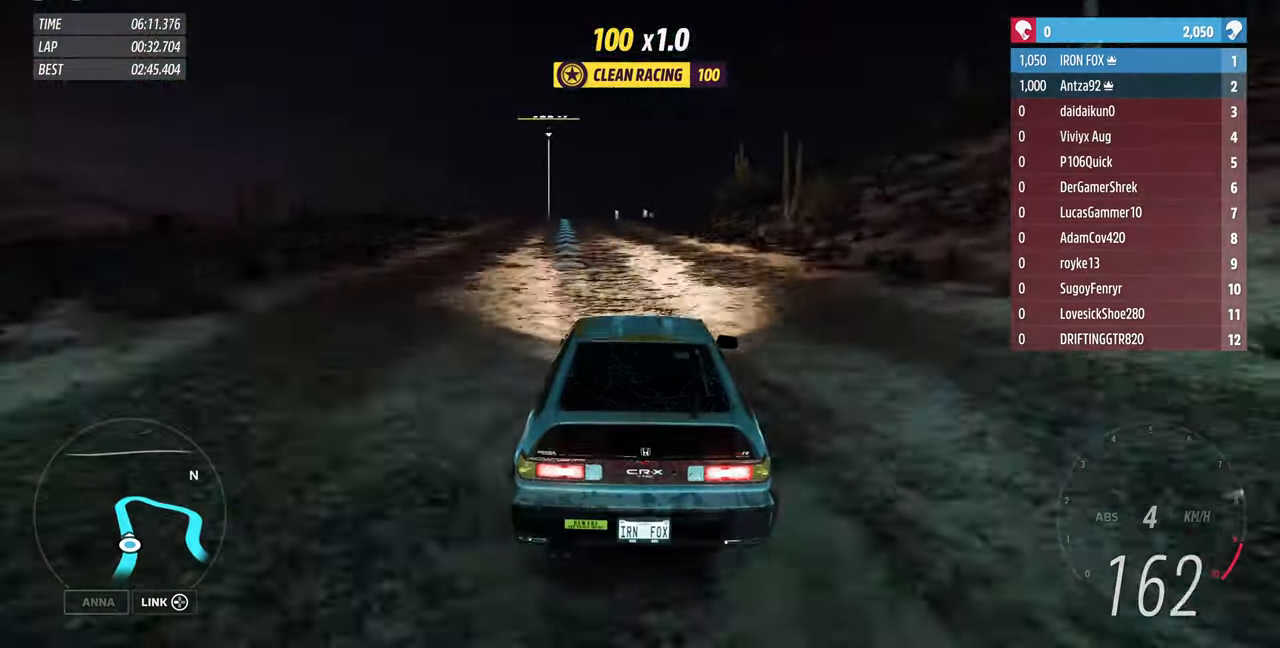
{"buttons": ["R2"], "left_stick": "up-left", "right_stick": "center", "events": []}
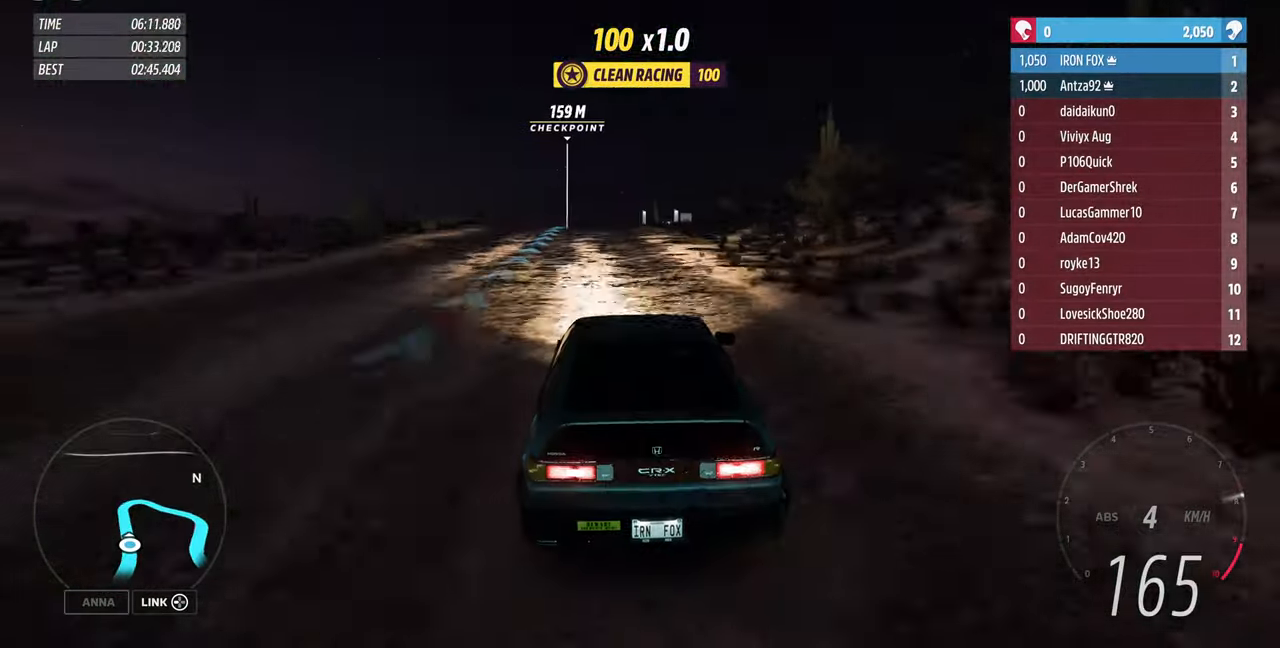
{"buttons": ["R2"], "left_stick": "up-left", "right_stick": "center", "events": []}